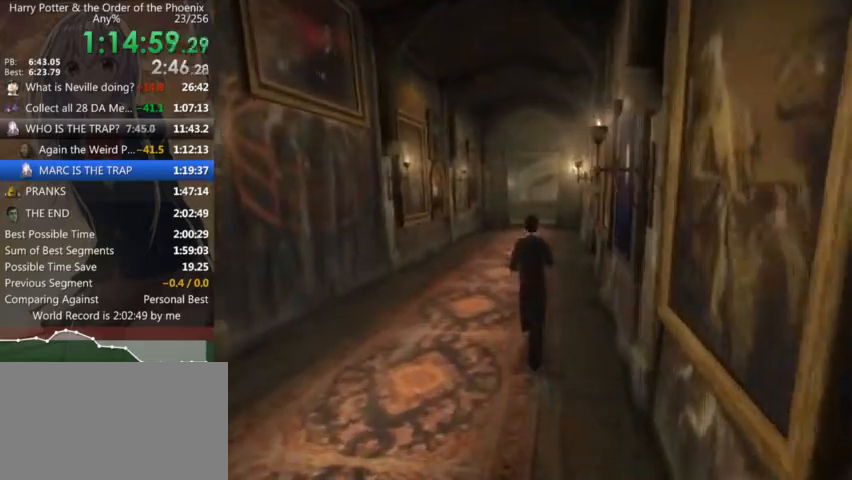
Gameplay with keyboard and mouse; each line is a JSON object with the keys and mouse buttons held at the frame after it. "events" lists presses ("down") and releases ("up") of "a", "c", "ctrl", "d", "down", "escape", "left", "return", "right", "s", "shift_l", "shift_r", "space", "tab", "up", "w", "mouse_left" and "mouse_right" between this image and that frame as [ms after this image, input, new state], when the widget could be followed in between. "mouse_left", "mouse_right" = the "left", "right" buttons of the "mouse" list. No other keys are recorded. Mouse movement is not recorded.
{"keys": ["shift_l", "w"], "mouse": [], "events": [[67, "a", "down"], [200, "a", "up"]]}
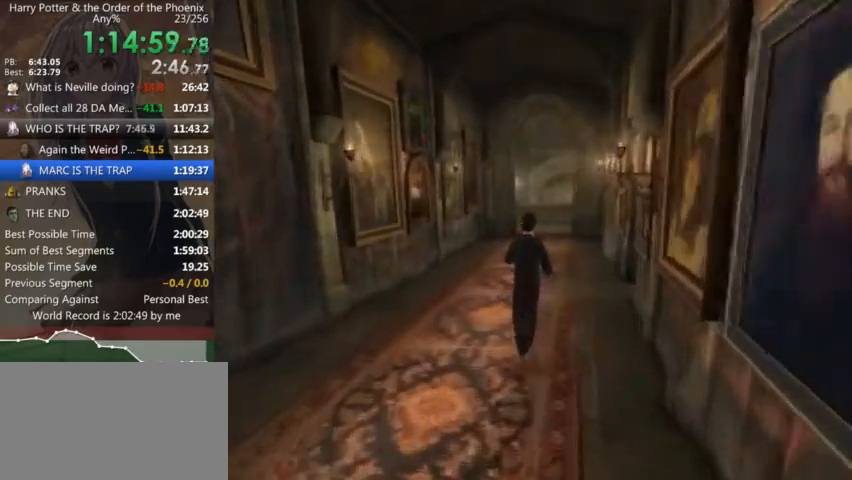
{"keys": ["shift_l", "w"], "mouse": [], "events": []}
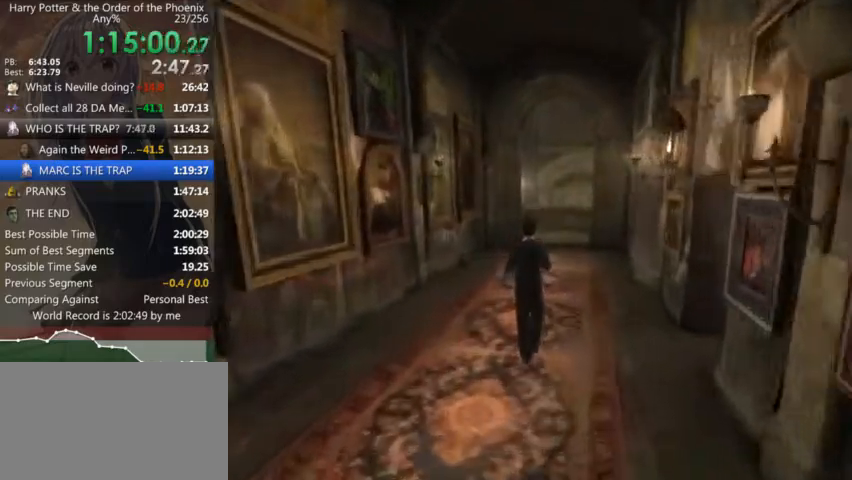
{"keys": ["shift_l", "w"], "mouse": [], "events": []}
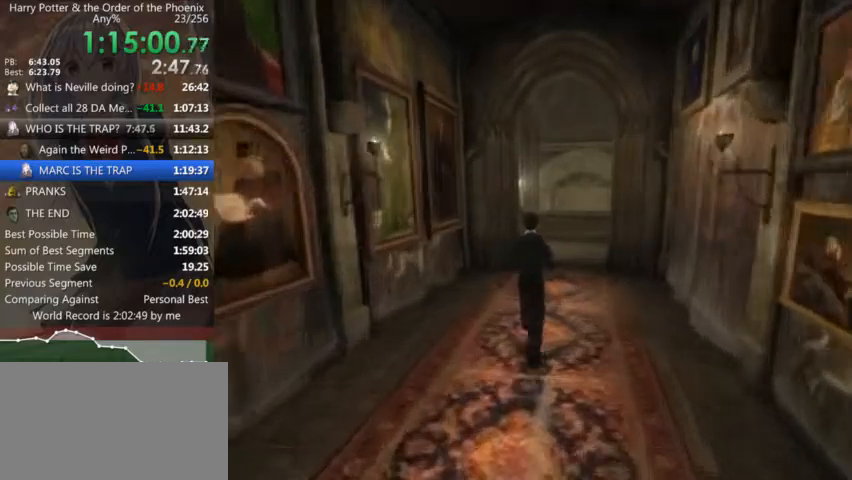
{"keys": ["shift_l", "w"], "mouse": [], "events": []}
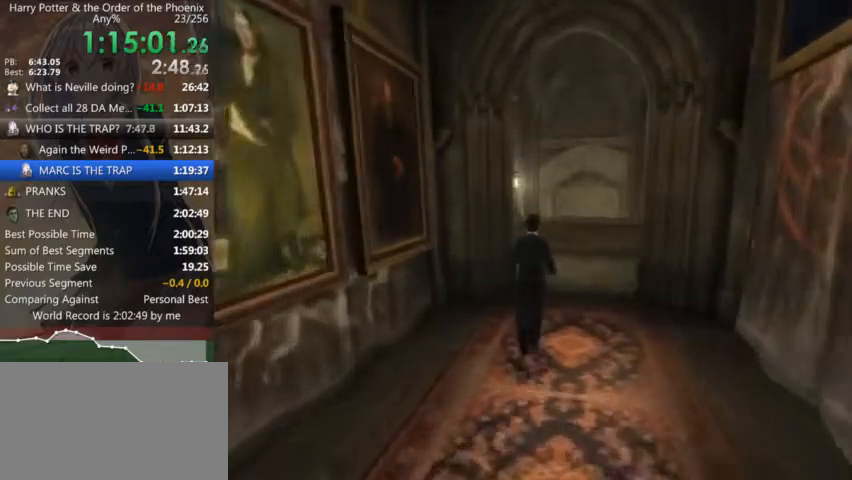
{"keys": ["a", "shift_l", "w"], "mouse": [], "events": [[500, "a", "down"]]}
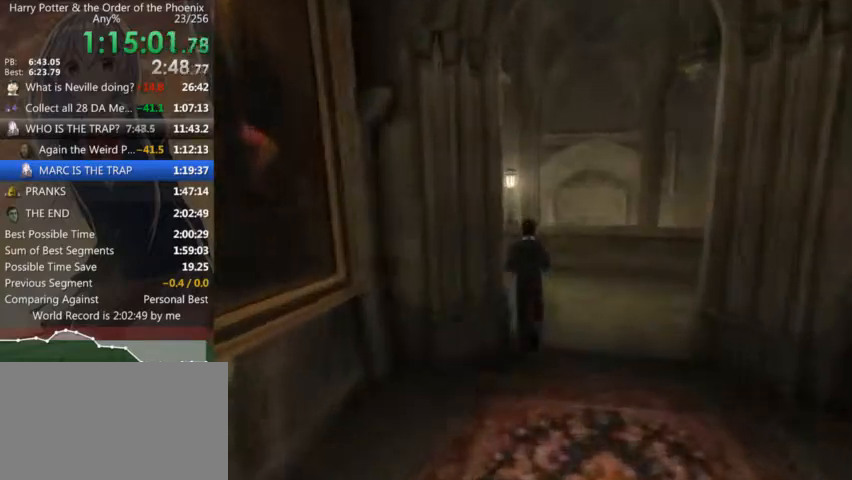
{"keys": ["a", "shift_l"], "mouse": [], "events": [[34, "w", "up"]]}
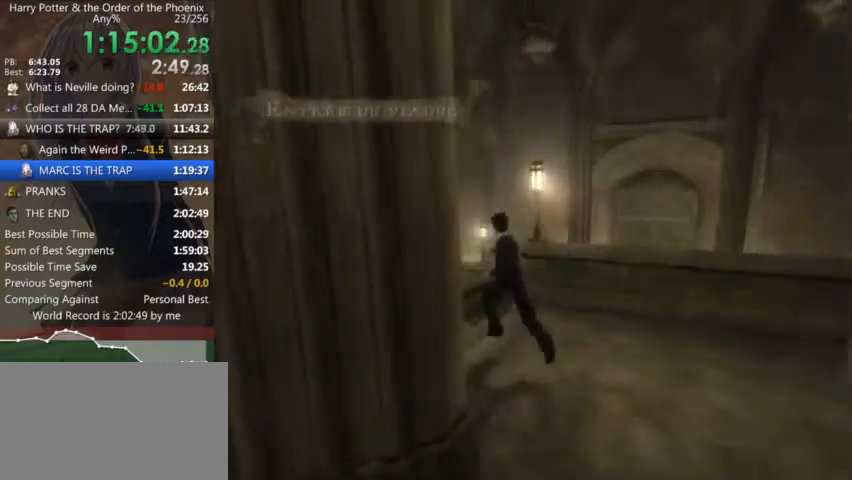
{"keys": ["shift_l", "w"], "mouse": [], "events": [[34, "w", "down"], [334, "a", "up"]]}
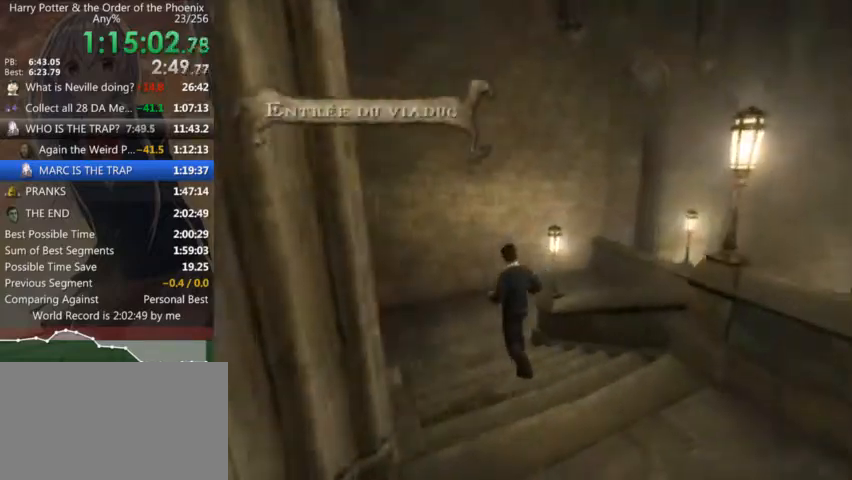
{"keys": ["d", "shift_l", "w"], "mouse": [], "events": [[467, "d", "down"]]}
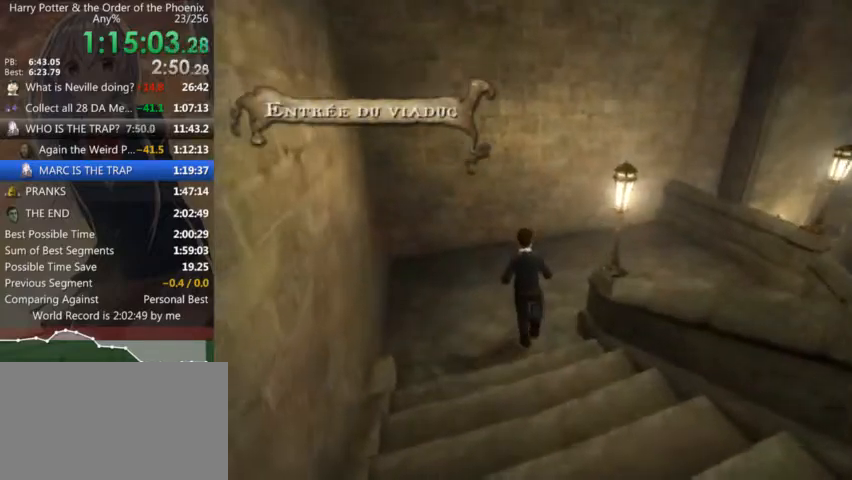
{"keys": ["d", "s", "shift_l"], "mouse": [], "events": [[34, "w", "up"], [234, "s", "down"]]}
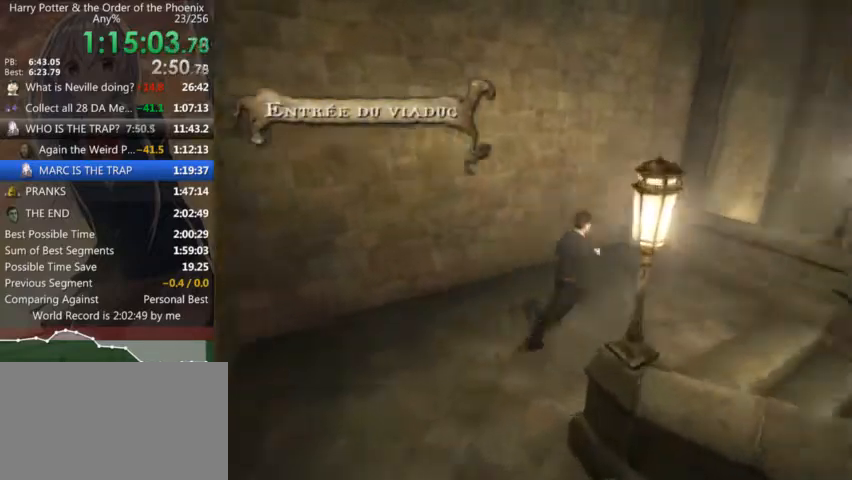
{"keys": ["d", "shift_l", "w"], "mouse": [], "events": [[100, "s", "up"], [500, "w", "down"]]}
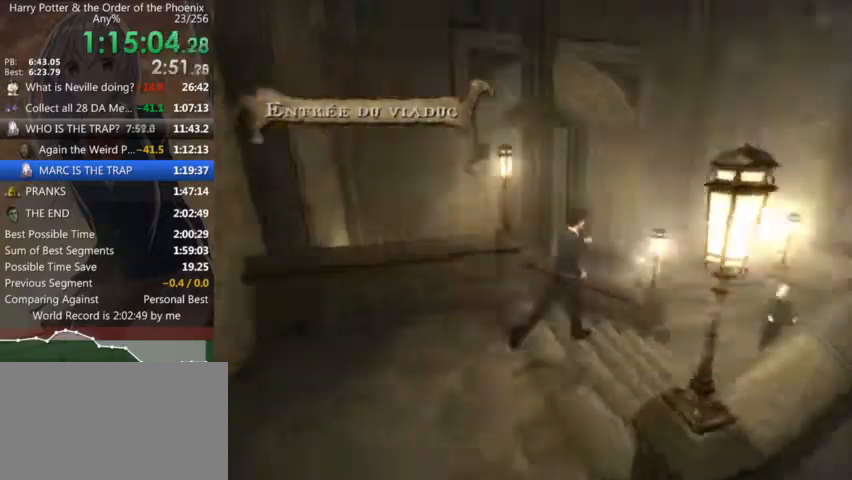
{"keys": ["shift_l", "w"], "mouse": [], "events": [[300, "d", "up"]]}
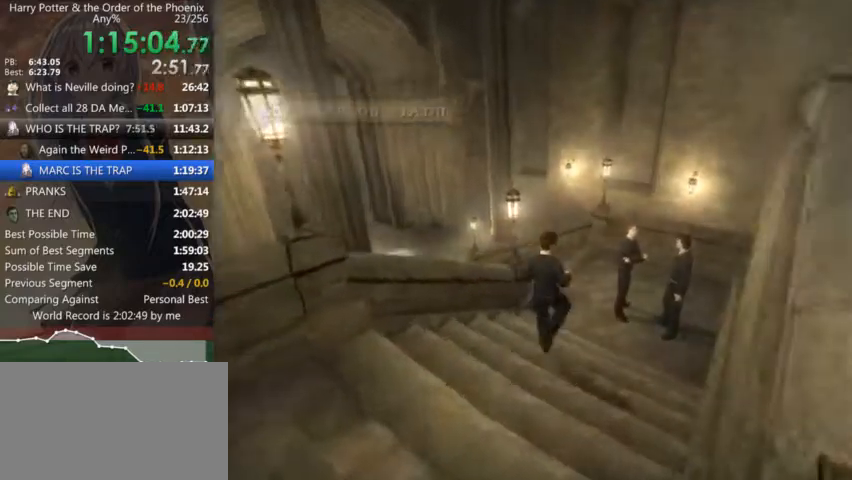
{"keys": ["a", "shift_l"], "mouse": [], "events": [[200, "a", "down"], [367, "w", "up"]]}
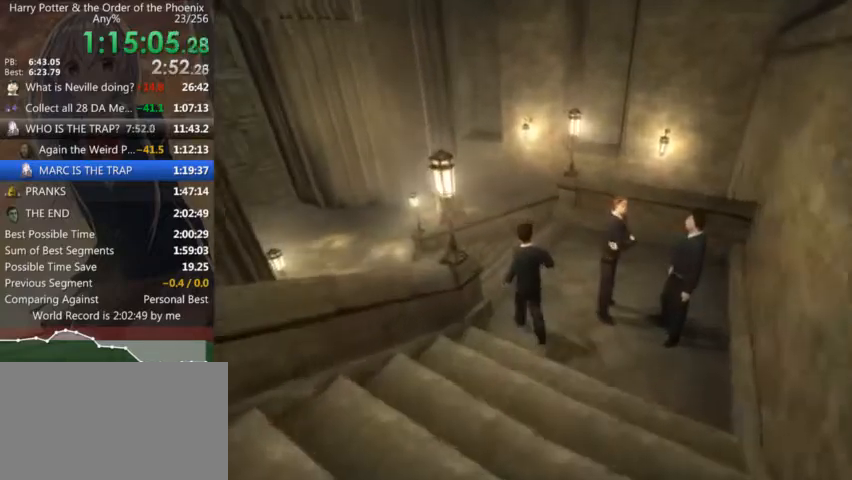
{"keys": ["shift_l", "w"], "mouse": [], "events": [[167, "w", "down"], [334, "a", "up"]]}
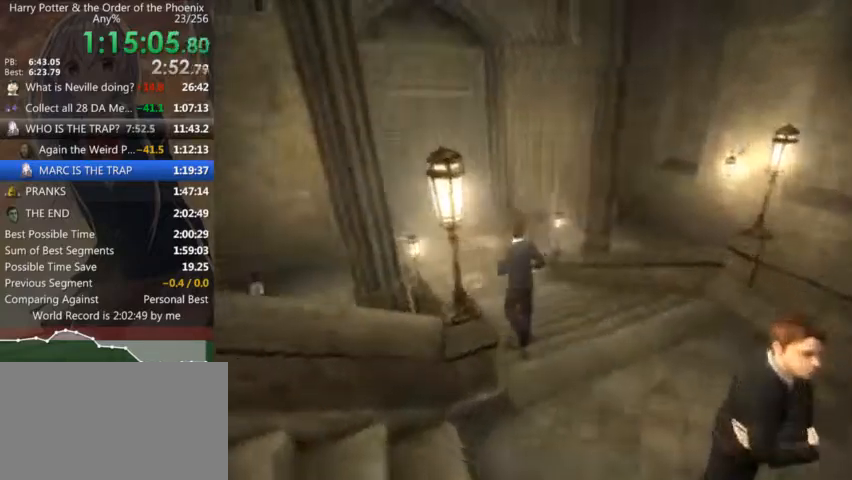
{"keys": ["d", "shift_l", "w"], "mouse": [], "events": [[467, "d", "down"]]}
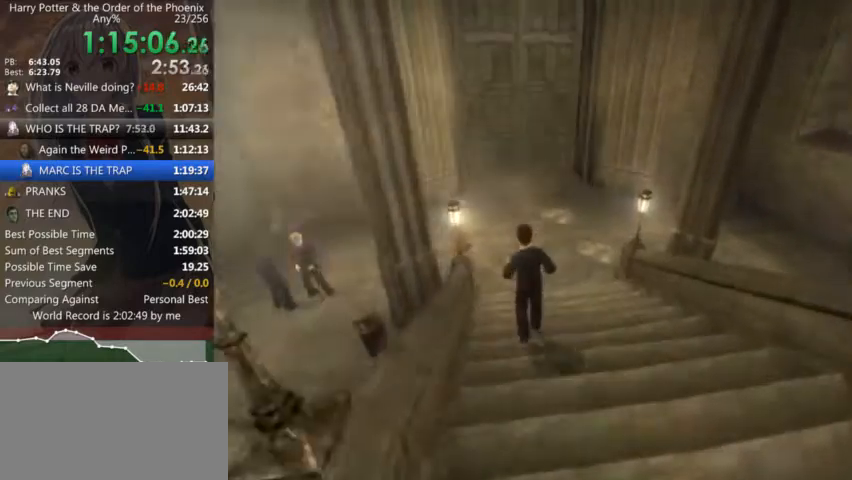
{"keys": ["d", "shift_l", "w"], "mouse": [], "events": [[234, "d", "up"], [467, "d", "down"]]}
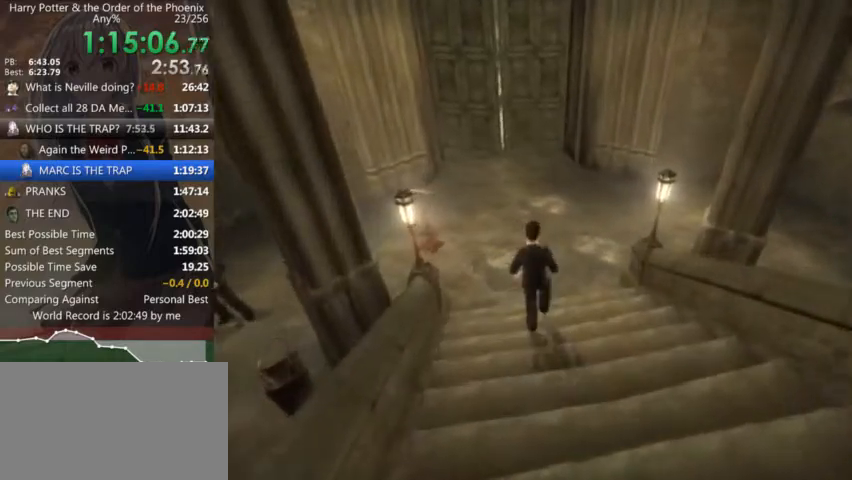
{"keys": ["d", "shift_l", "w"], "mouse": [], "events": [[267, "d", "up"], [300, "d", "down"]]}
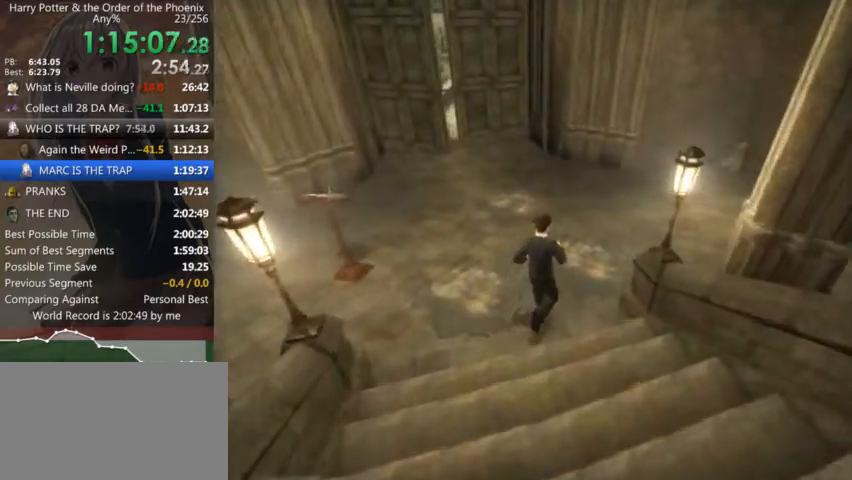
{"keys": ["d", "shift_l"], "mouse": [], "events": [[134, "w", "up"]]}
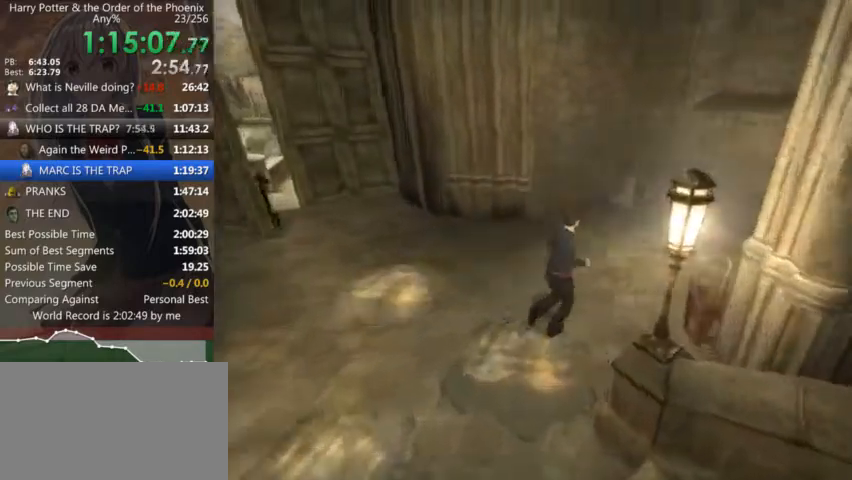
{"keys": ["d", "shift_l", "w"], "mouse": [], "events": [[234, "w", "down"]]}
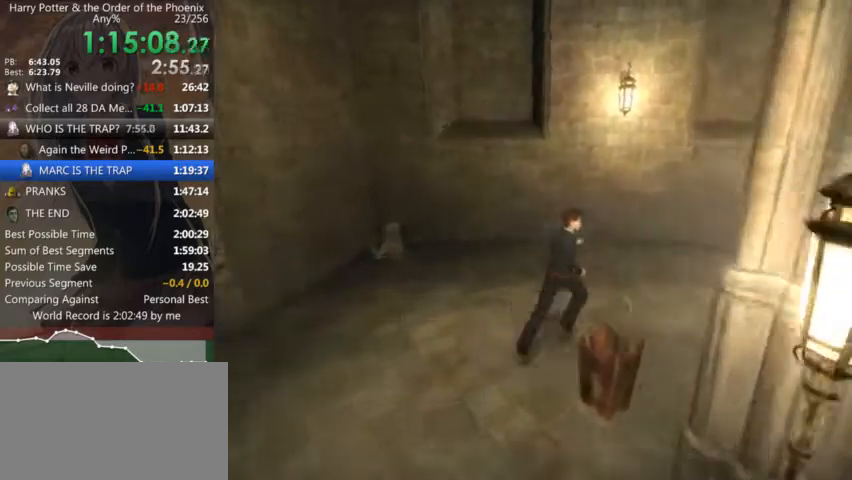
{"keys": ["d", "shift_l"], "mouse": [], "events": [[267, "w", "up"]]}
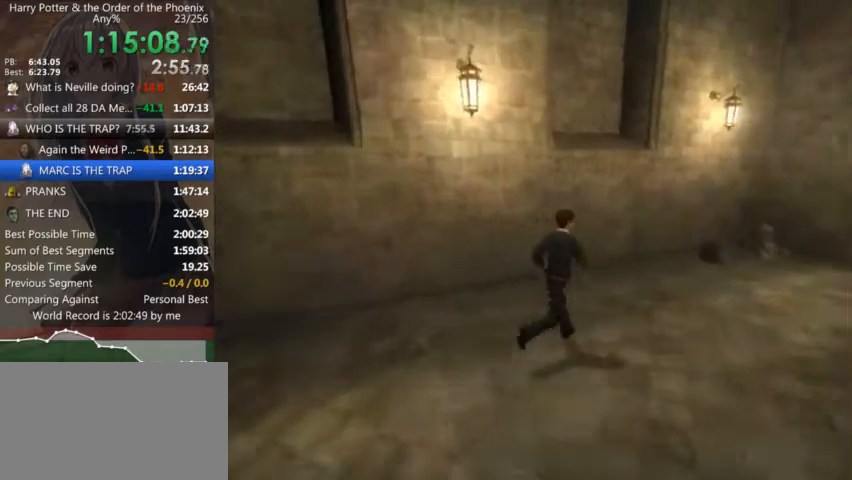
{"keys": ["d", "shift_l", "w"], "mouse": [], "events": [[400, "w", "down"]]}
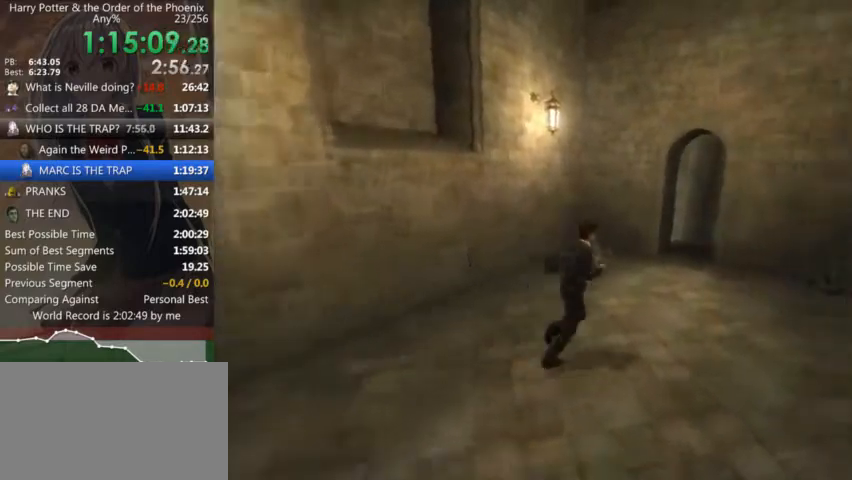
{"keys": ["shift_l", "w"], "mouse": [], "events": [[100, "d", "up"]]}
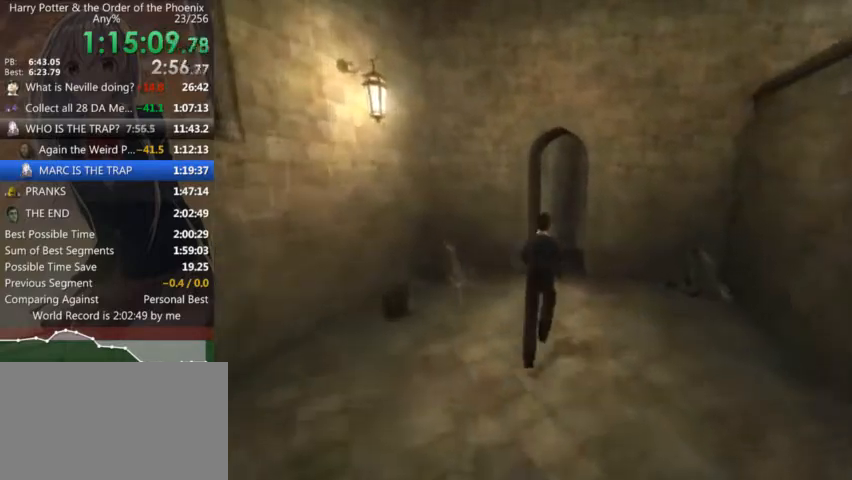
{"keys": ["shift_l", "w"], "mouse": [], "events": []}
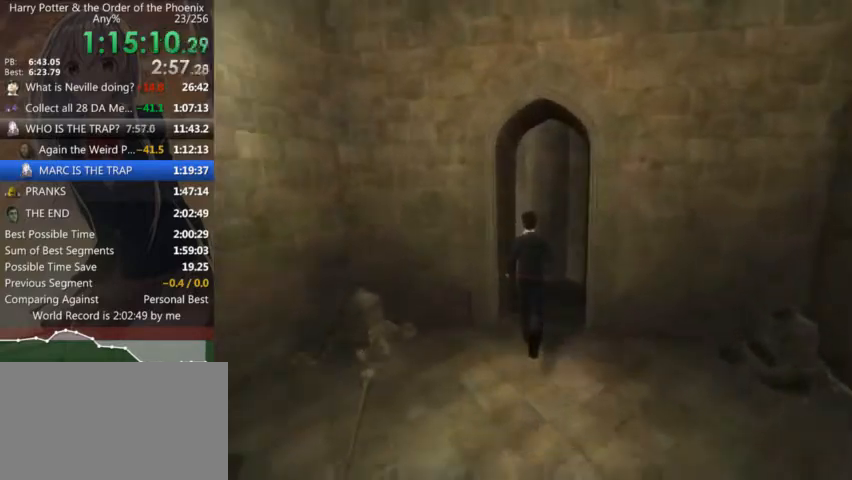
{"keys": ["a", "shift_l", "w"], "mouse": [], "events": [[134, "a", "down"]]}
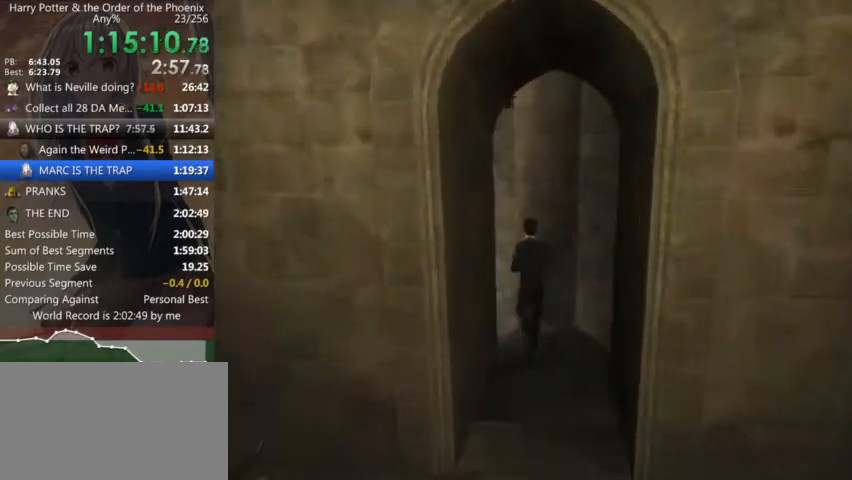
{"keys": ["d", "shift_l"], "mouse": [], "events": [[100, "a", "up"], [200, "d", "down"], [234, "w", "up"]]}
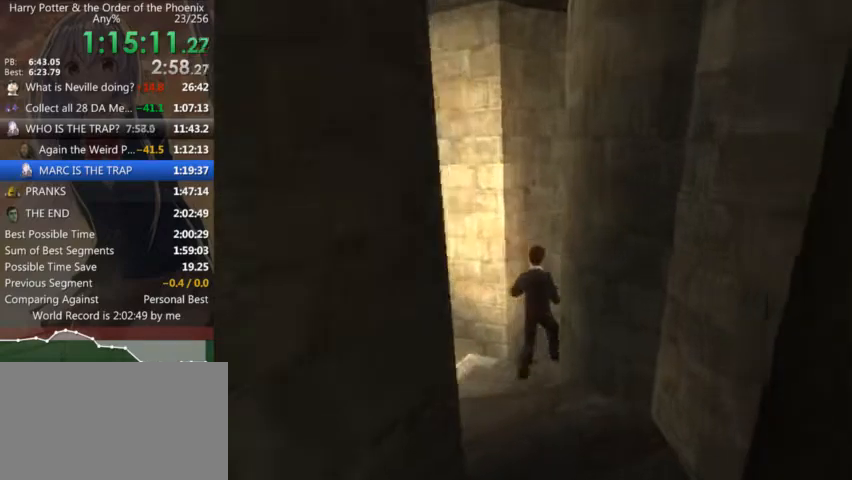
{"keys": ["d", "s", "shift_l"], "mouse": [], "events": [[67, "s", "down"]]}
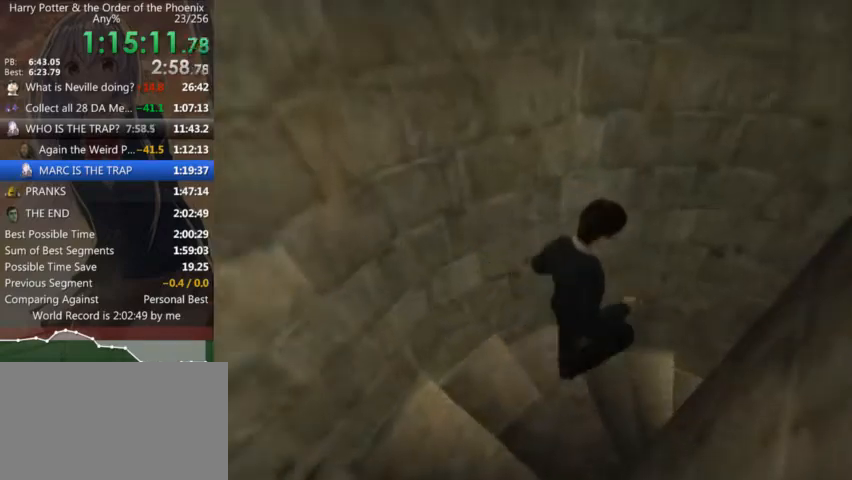
{"keys": ["d", "shift_l"], "mouse": [], "events": [[400, "s", "up"]]}
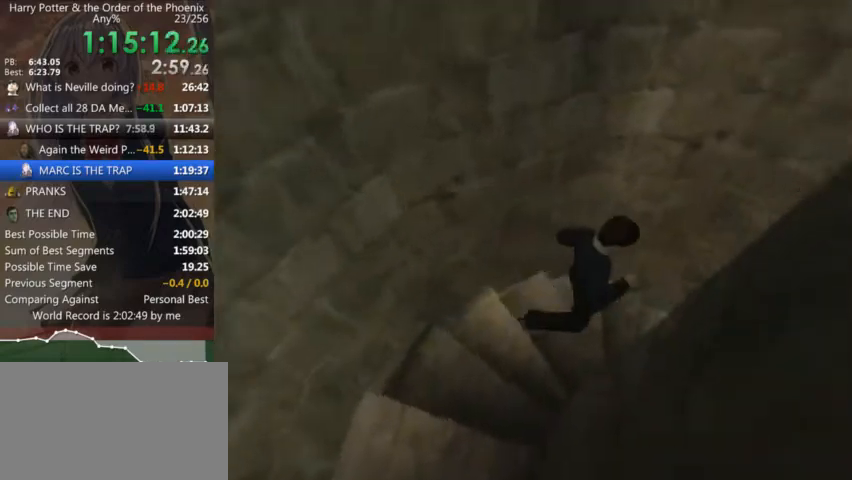
{"keys": ["d", "shift_l"], "mouse": [], "events": []}
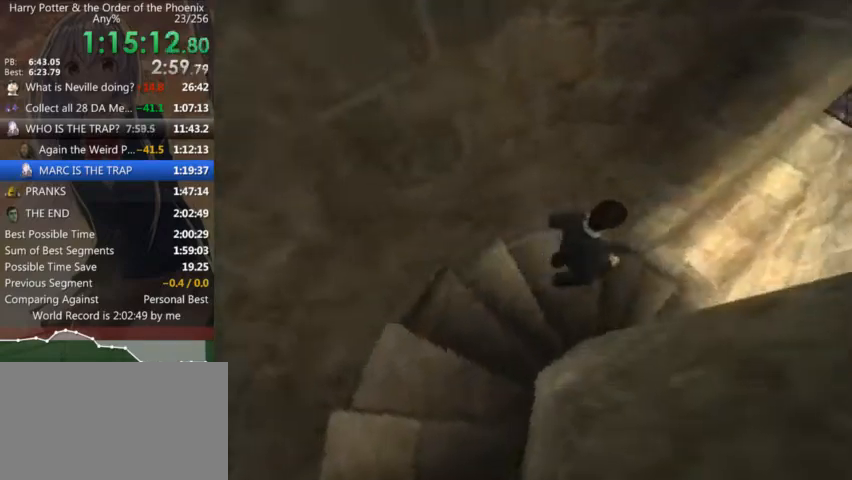
{"keys": ["d", "s", "shift_l"], "mouse": [], "events": [[67, "s", "down"]]}
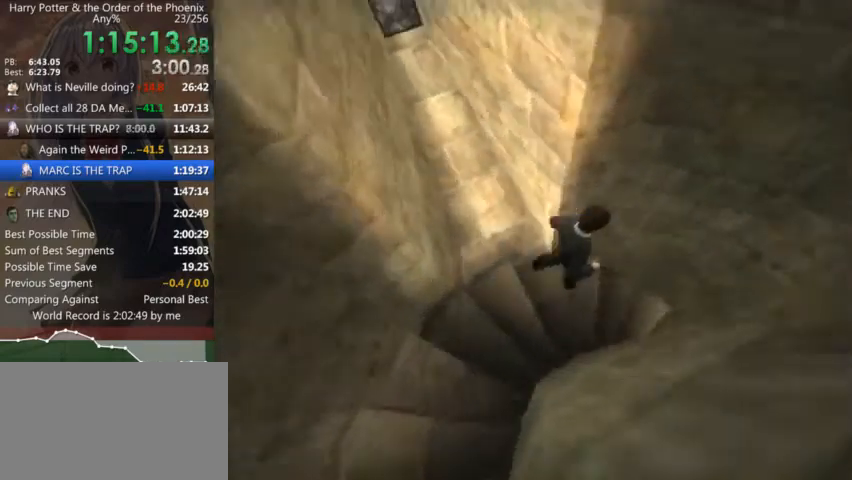
{"keys": ["d", "s", "shift_l"], "mouse": [], "events": []}